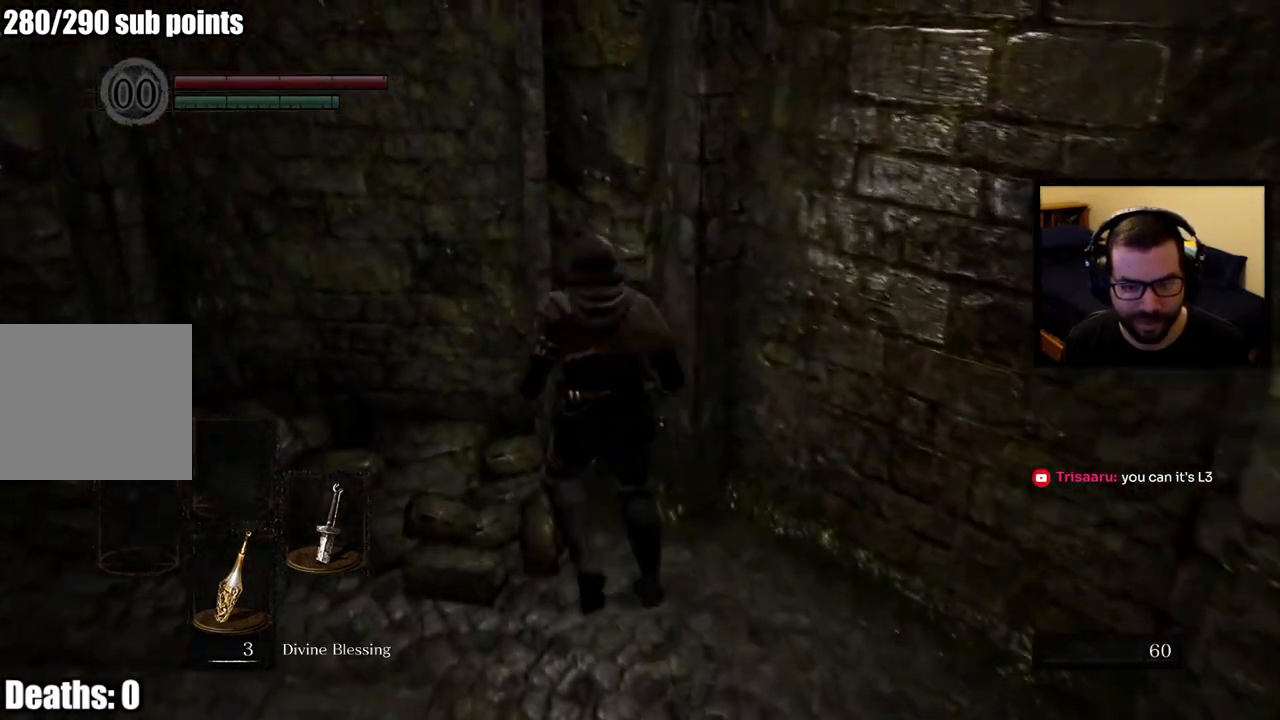
Gameplay with a controller (PlayStation layout); each line is a JSON object with the inputs held at the frame after it (dt_ms = milliseconds from this image to that frame). "button_events" lists button changes between this image and that frame as [ms after this image, input, new state], when the widget could be followed in between (sticks are given only as held states).
{"dt_ms": 500, "buttons": [], "left_stick": "up-right", "right_stick": "right", "button_events": []}
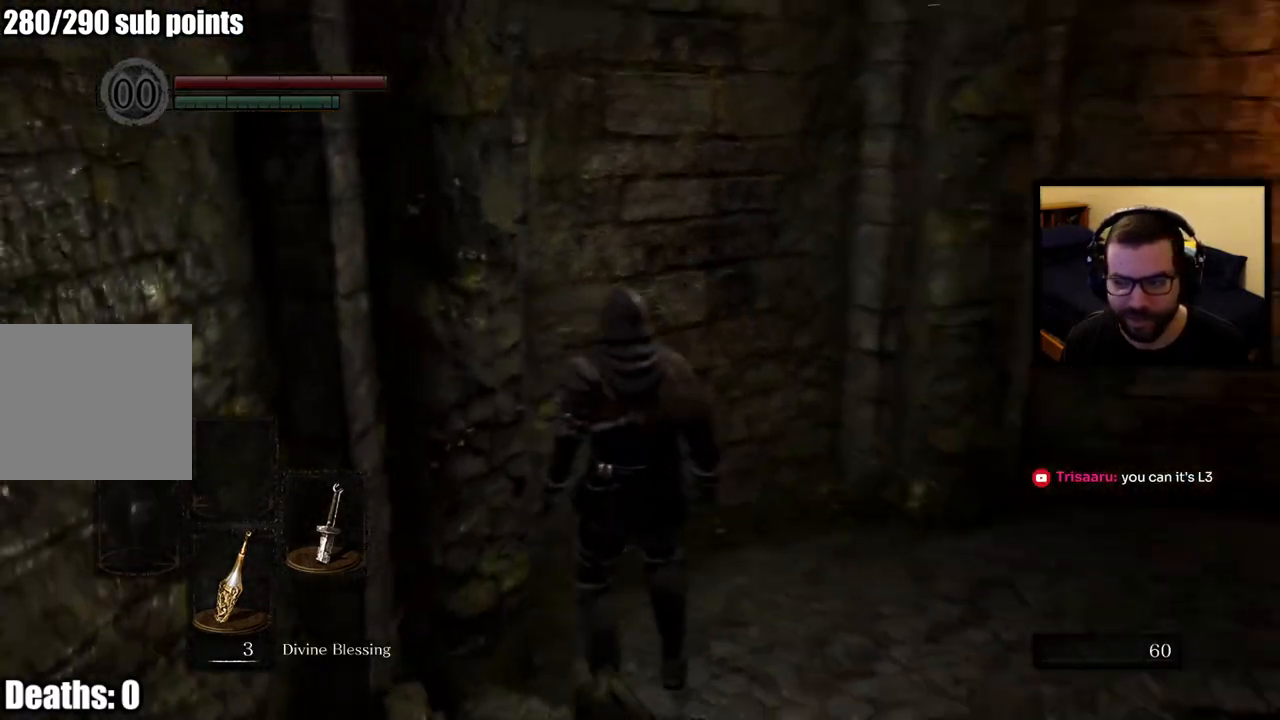
{"dt_ms": 500, "buttons": ["L3"], "left_stick": "center", "right_stick": "center", "button_events": [[417, "L3", "down"]]}
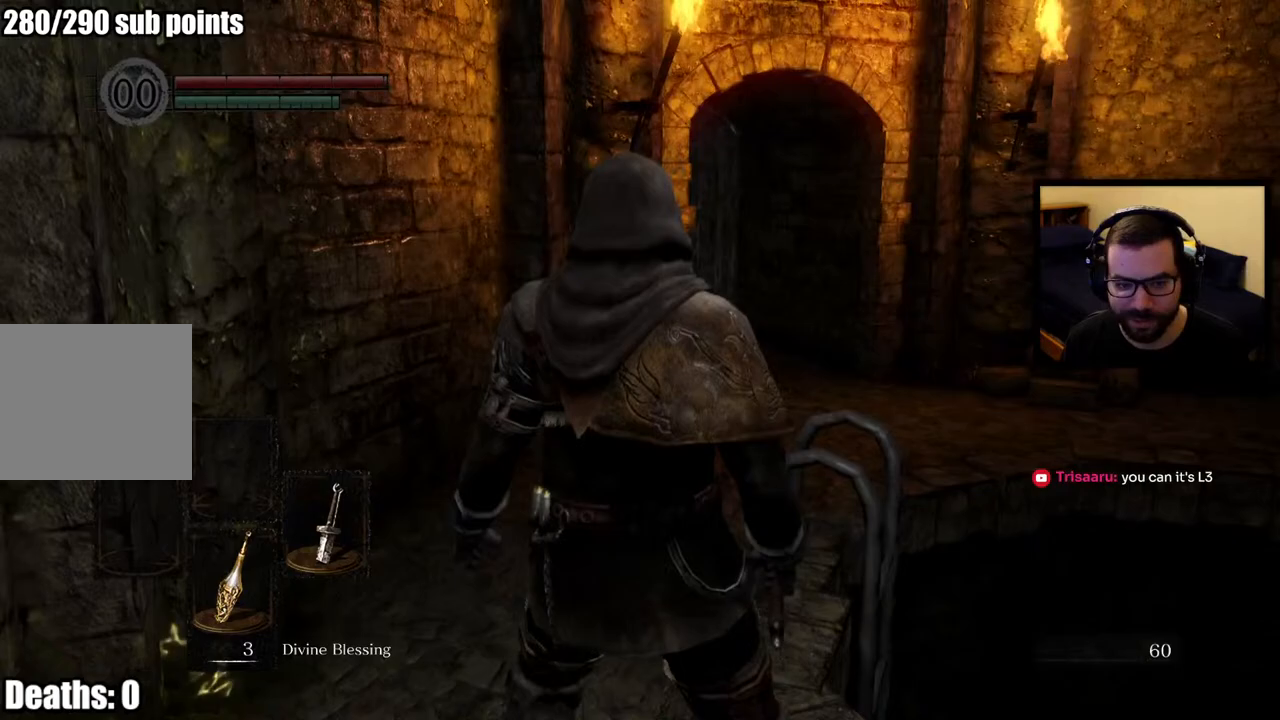
{"dt_ms": 500, "buttons": [], "left_stick": "center", "right_stick": "right", "button_events": [[17, "L3", "up"], [117, "L3", "down"], [200, "L3", "up"], [283, "L3", "down"], [383, "L3", "up"]]}
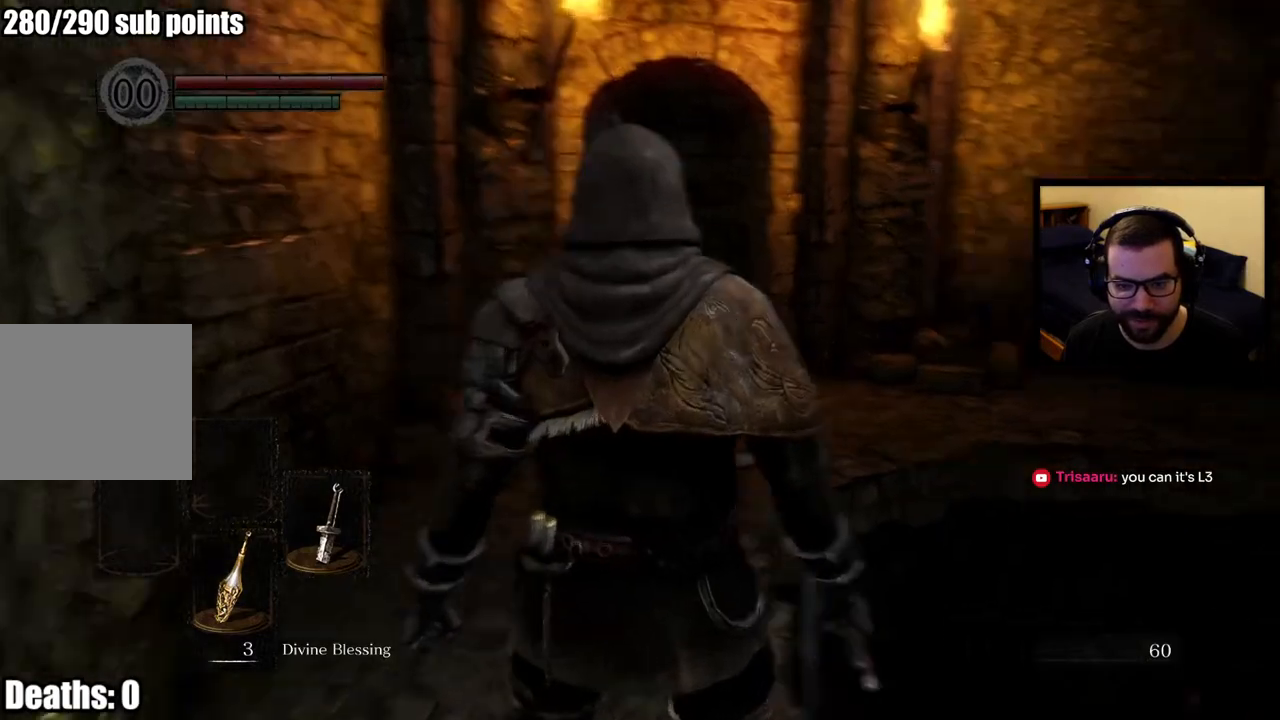
{"dt_ms": 500, "buttons": [], "left_stick": "down-left", "right_stick": "center", "button_events": []}
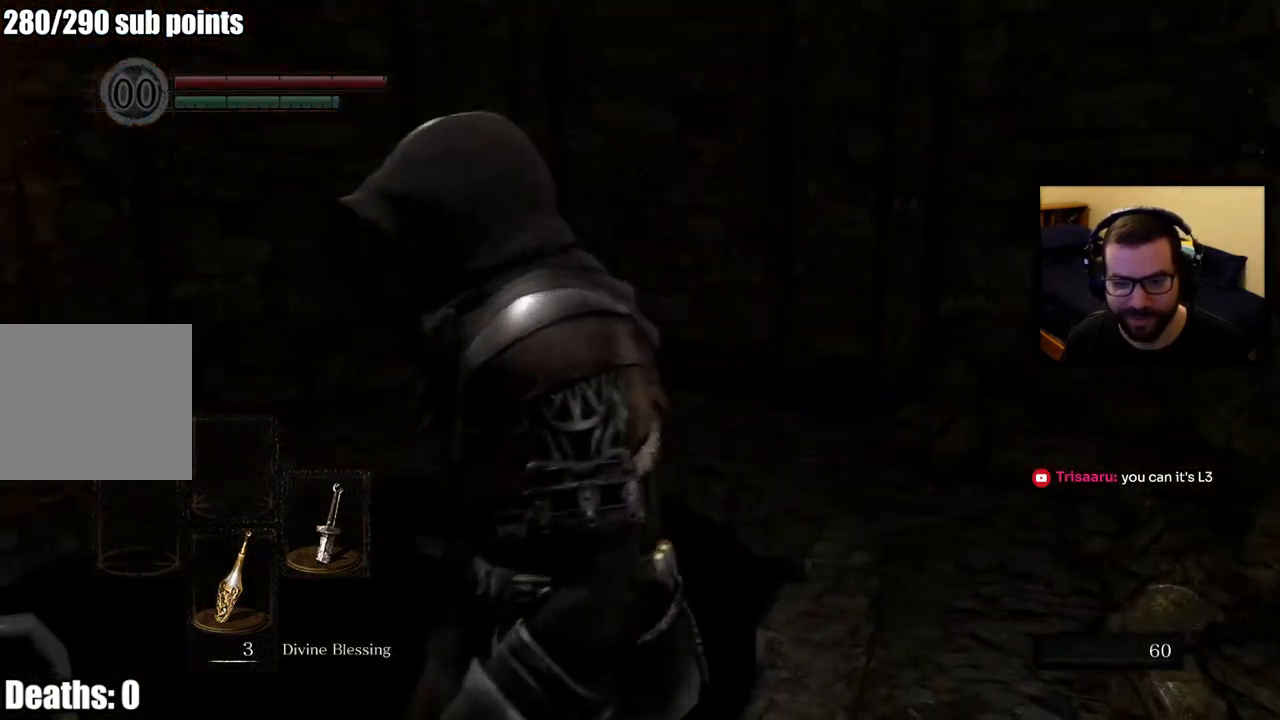
{"dt_ms": 500, "buttons": [], "left_stick": "up", "right_stick": "center", "button_events": []}
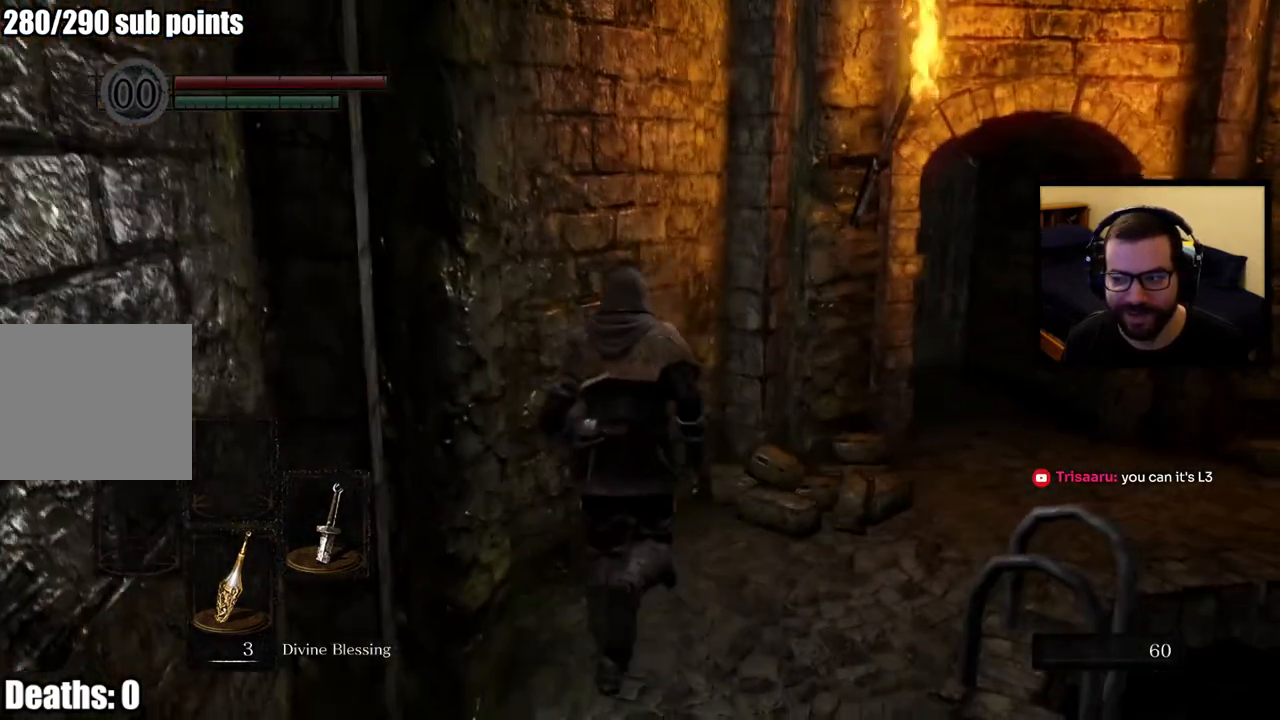
{"dt_ms": 500, "buttons": [], "left_stick": "center", "right_stick": "center", "button_events": []}
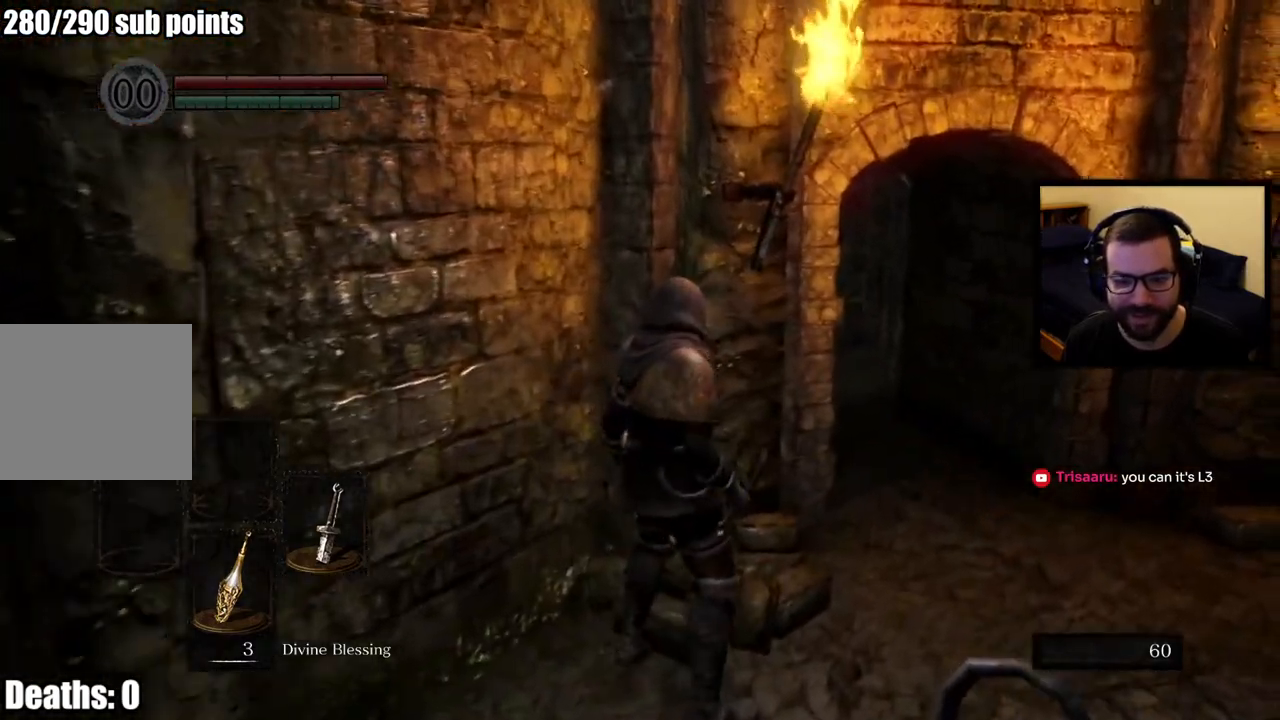
{"dt_ms": 500, "buttons": [], "left_stick": "center", "right_stick": "center", "button_events": [[267, "L3", "down"], [400, "L3", "up"]]}
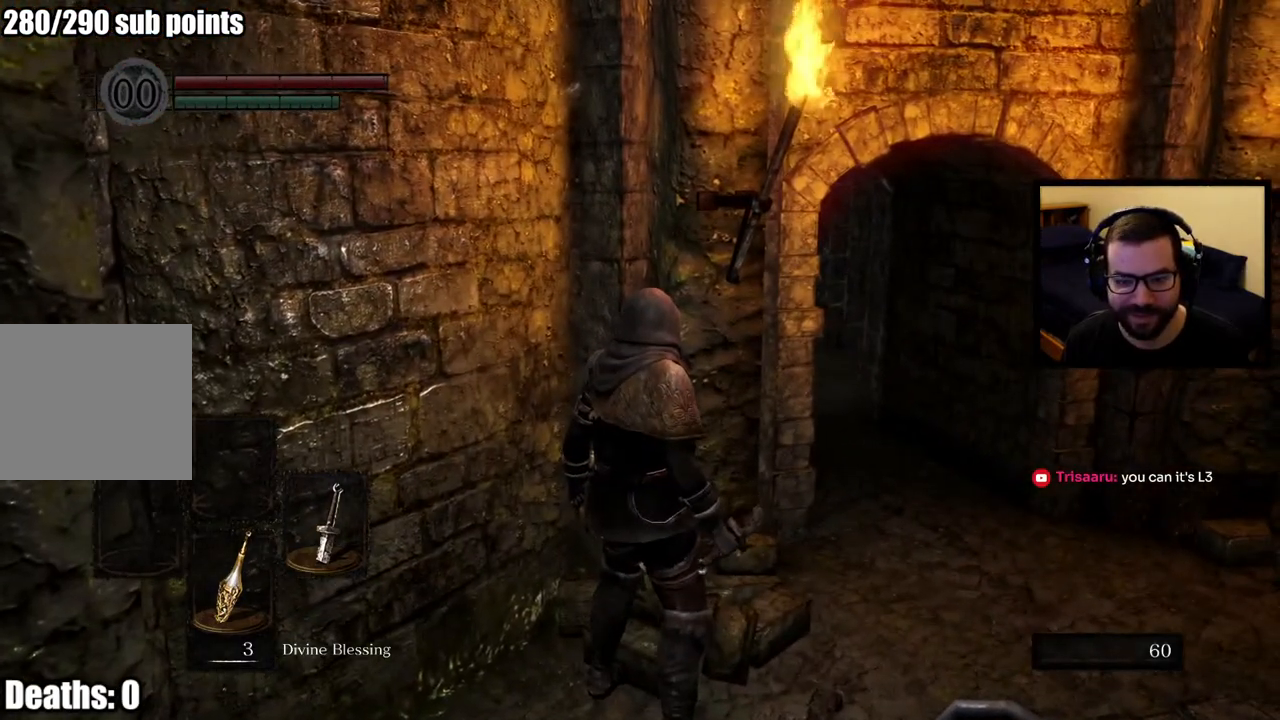
{"dt_ms": 500, "buttons": [], "left_stick": "center", "right_stick": "center", "button_events": [[83, "R3", "down"], [200, "R3", "up"]]}
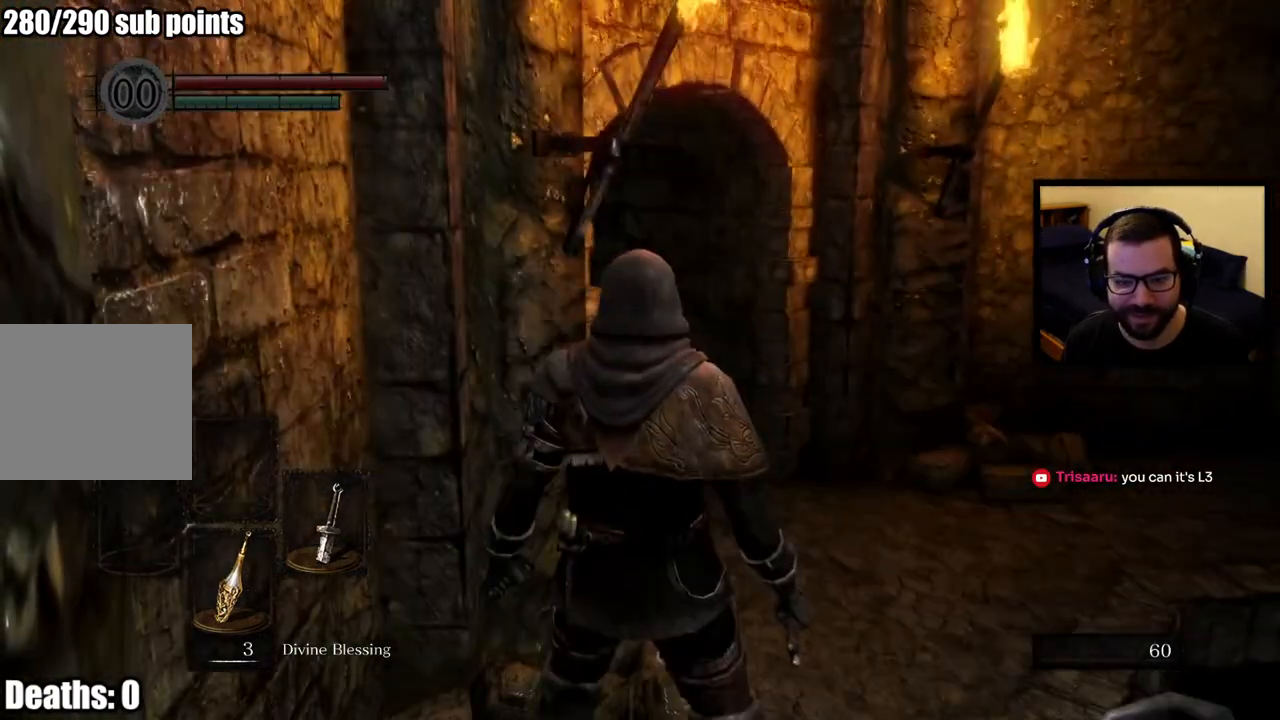
{"dt_ms": 1000, "buttons": [], "left_stick": "center", "right_stick": "center", "button_events": [[817, "L3", "down"], [917, "L3", "up"]]}
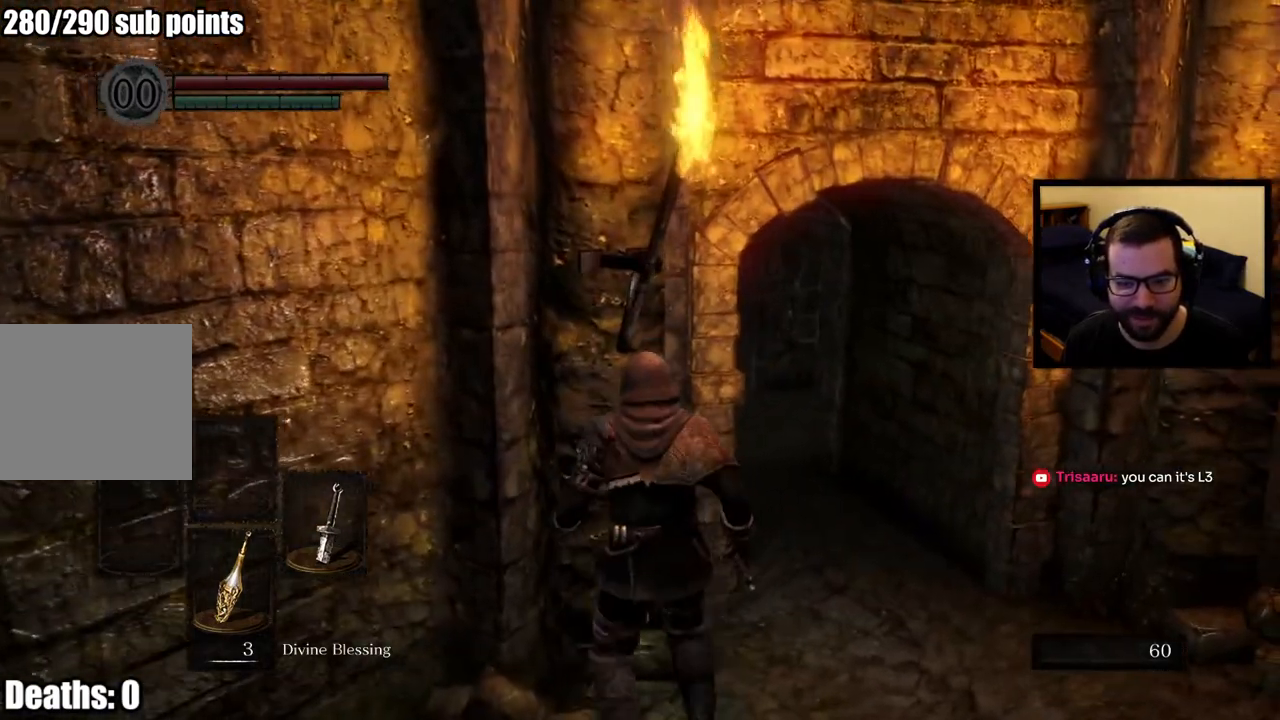
{"dt_ms": 500, "buttons": [], "left_stick": "center", "right_stick": "center", "button_events": [[33, "L3", "down"], [133, "L3", "up"]]}
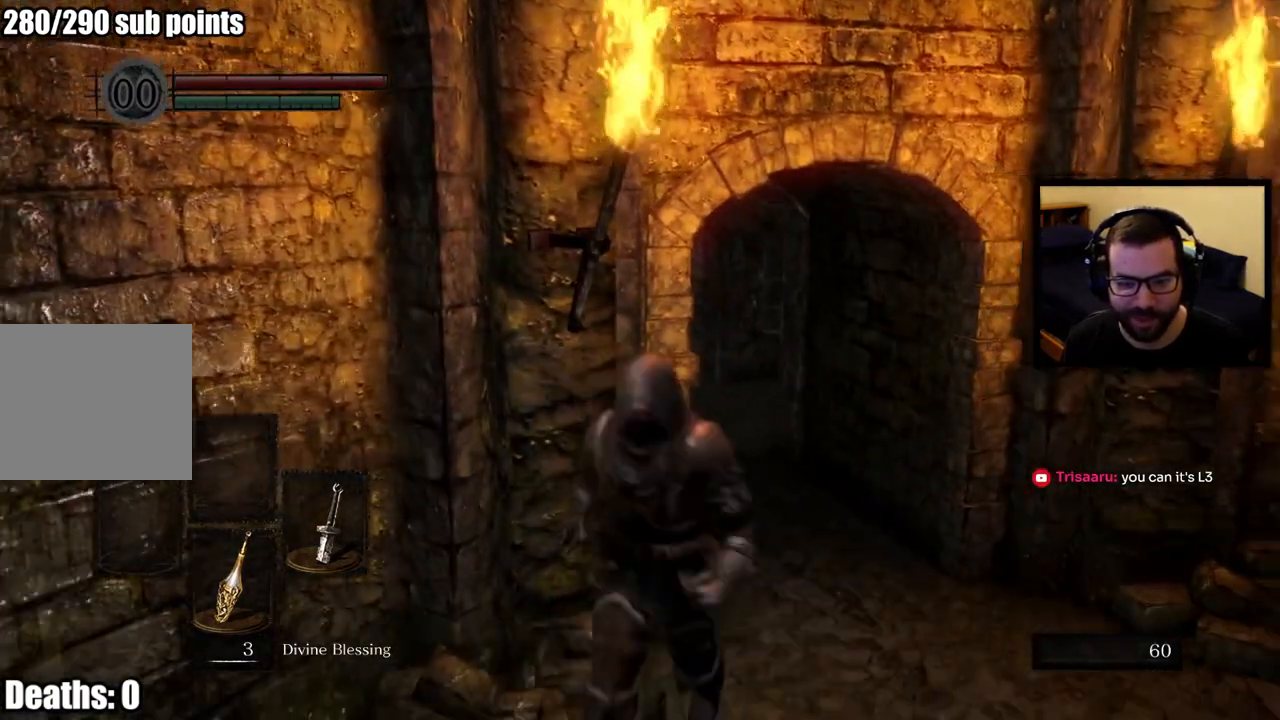
{"dt_ms": 500, "buttons": [], "left_stick": "center", "right_stick": "center", "button_events": [[150, "R3", "down"], [250, "R3", "up"]]}
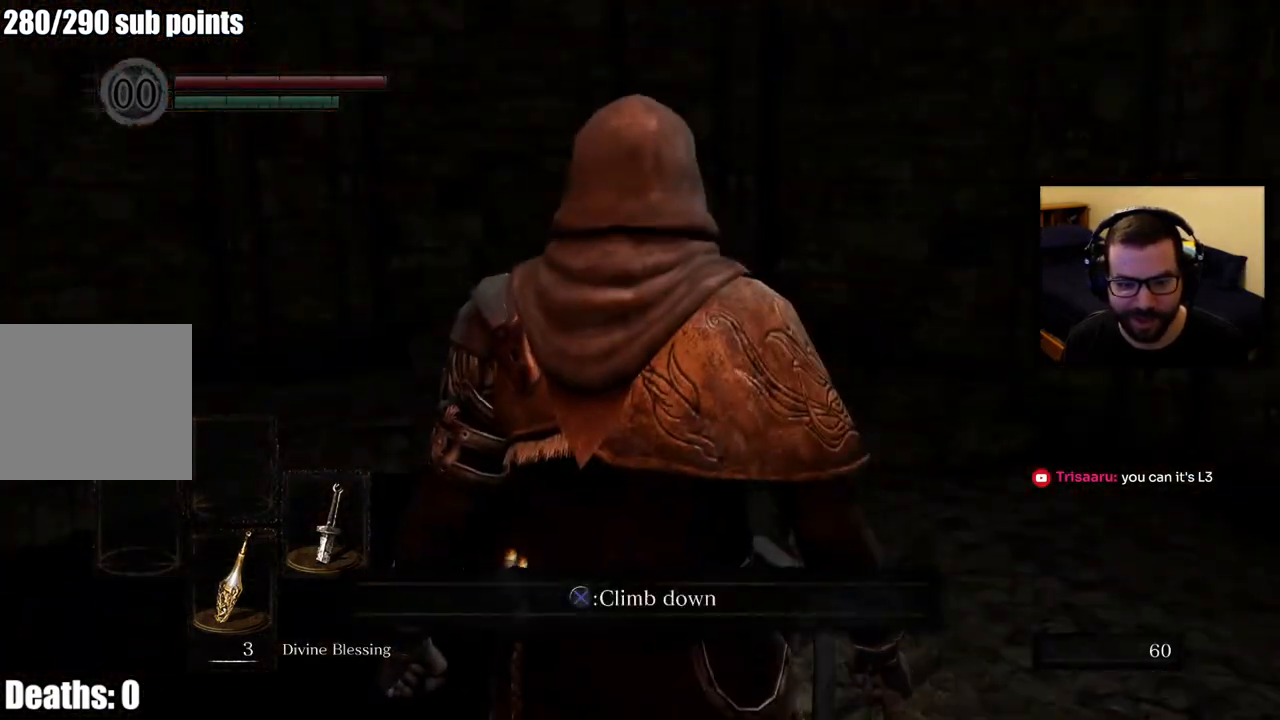
{"dt_ms": 500, "buttons": [], "left_stick": "center", "right_stick": "center", "button_events": []}